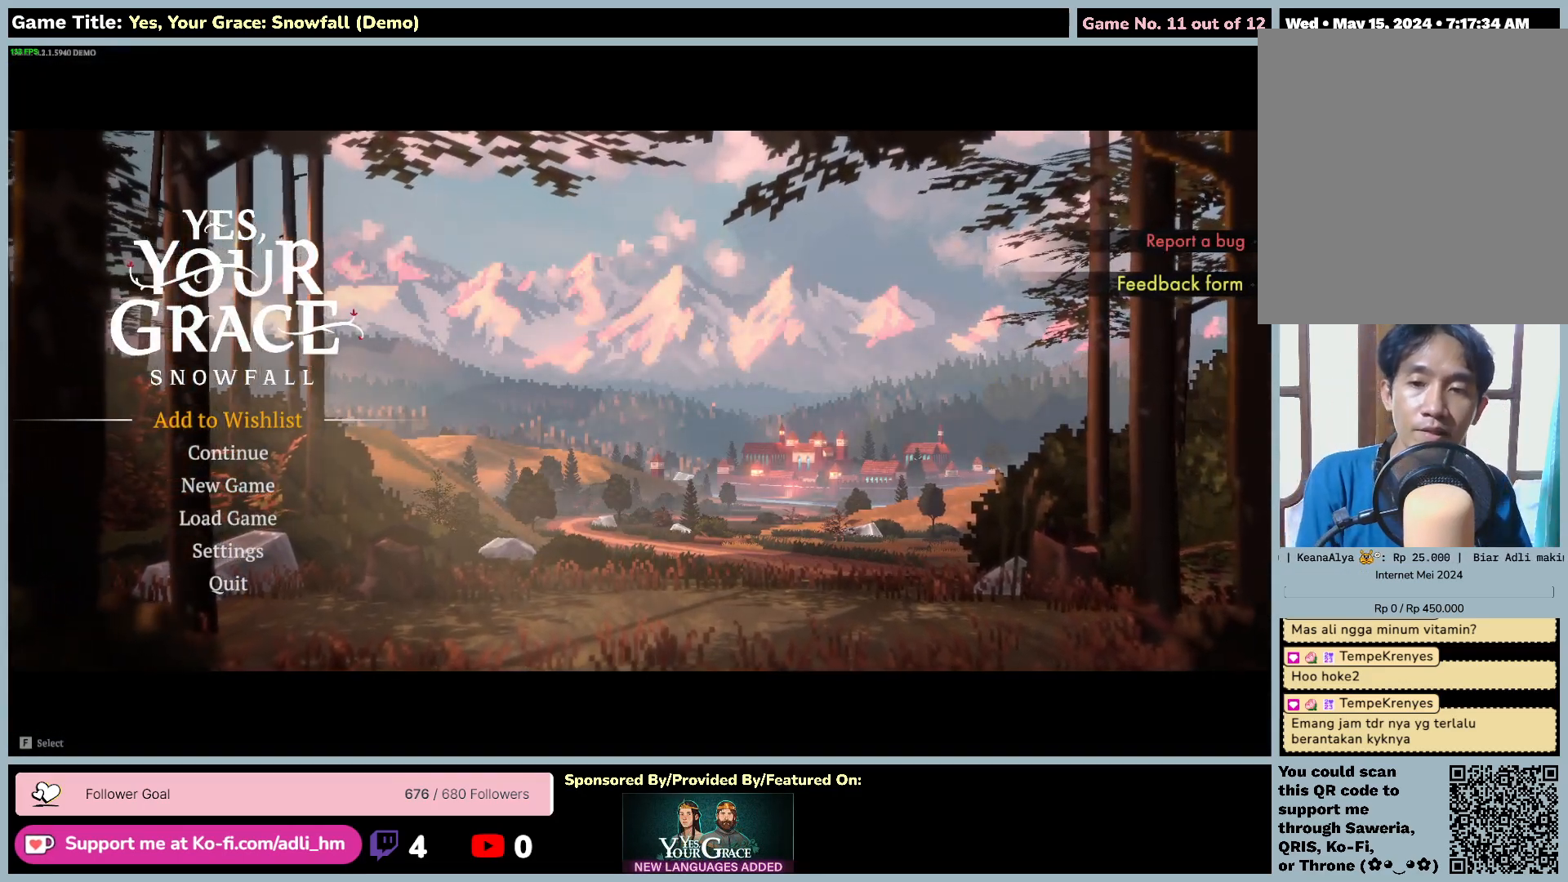
Gameplay with keyboard and mouse; each line is a JSON object with the keys and mouse buttons held at the frame after it. "events" lists presses ("down") and releases ("up") of "0", "1", "2", "3", "4", "5", "6", "7", "8", "9", "a", "alt", "b", "c", "caps_lock", "ctrl", "d", "down", "e", "escape", "f", "f1", "f2", "f3", "f4", "f5", "f6", "f7", "f8", "g", "h", "i", "j", "k", "l", "left", "m", "n", "o", "p", "q", "r", "return", "right", "s", "shift", "space", "t", "tab", "tilde", "u", "up", "v", "w", "x", "y", "z", "mouse_left", "mouse_wheel" and "mouse_right" between this image and that frame as [ms after this image, input, new state], when the widget could be followed in between. "mouse_left", "mouse_wheel", "mouse_right" = the "left", "wheel", "right" buttons of the "mouse" list. No other keys are recorded. "wheel" means that the mouse wheel is clicked or scrolled. Mouse movement is not recorded.
{"keys": ["d"], "mouse": [], "events": [[117, "d", "down"]]}
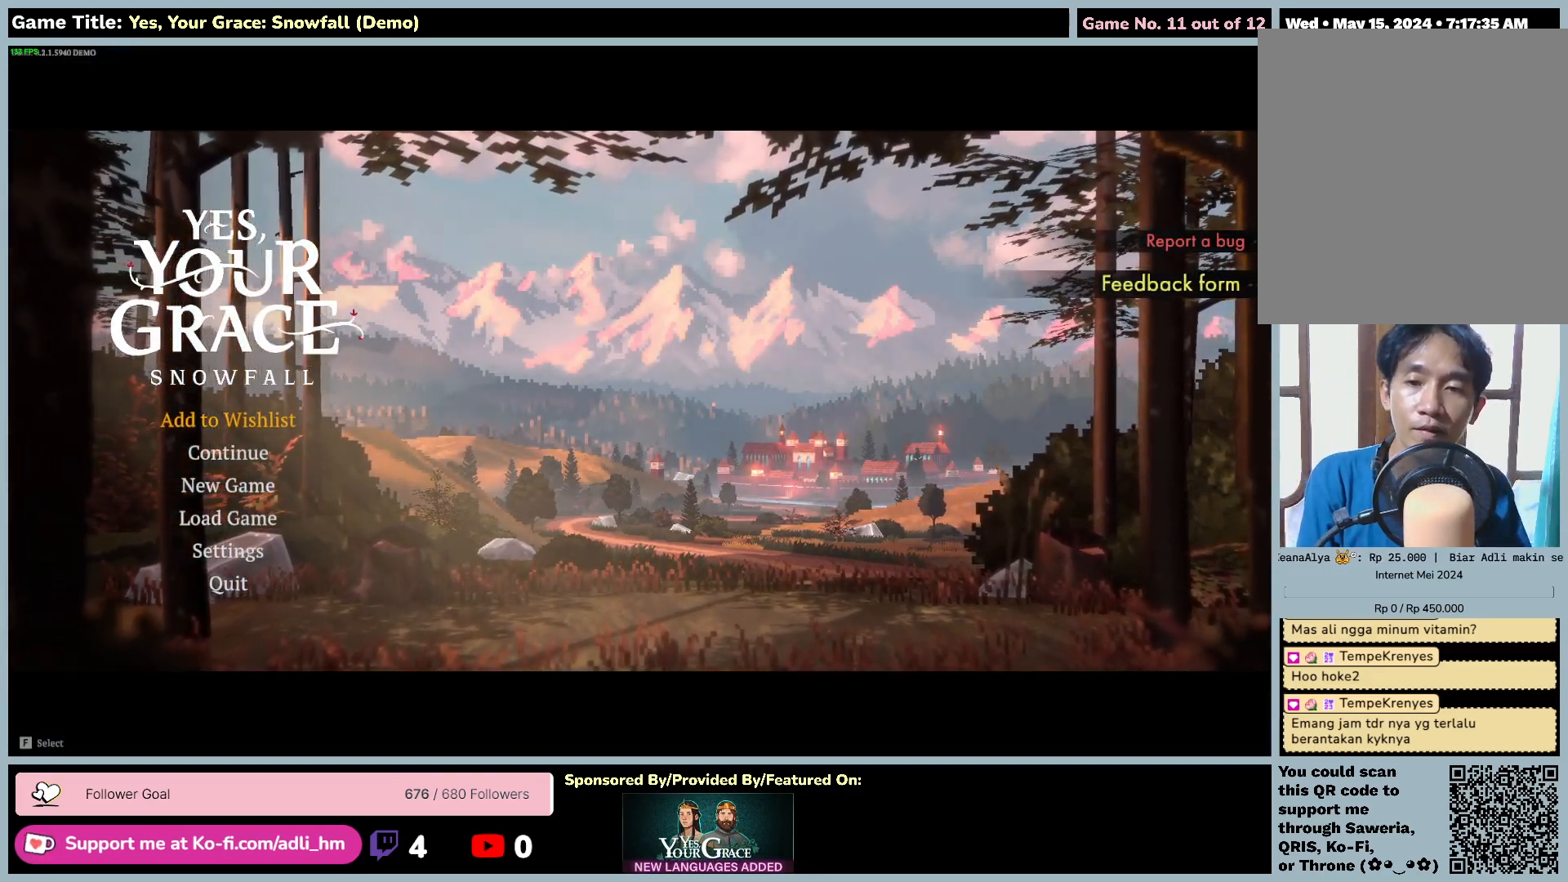
{"keys": ["d"], "mouse": [], "events": []}
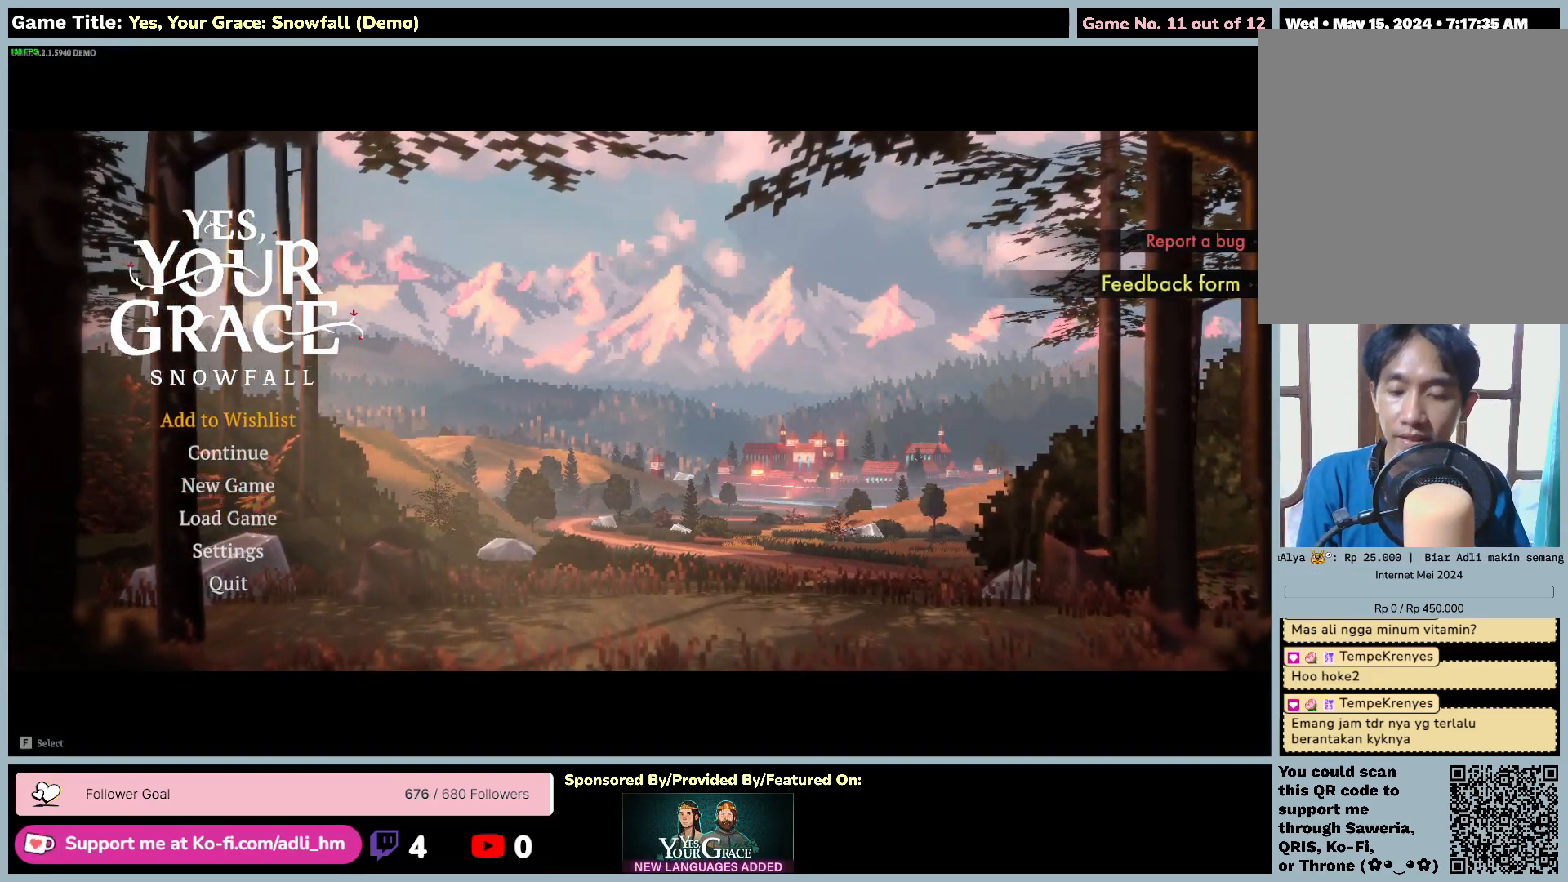
{"keys": ["s"], "mouse": [], "events": [[84, "d", "up"], [417, "s", "down"]]}
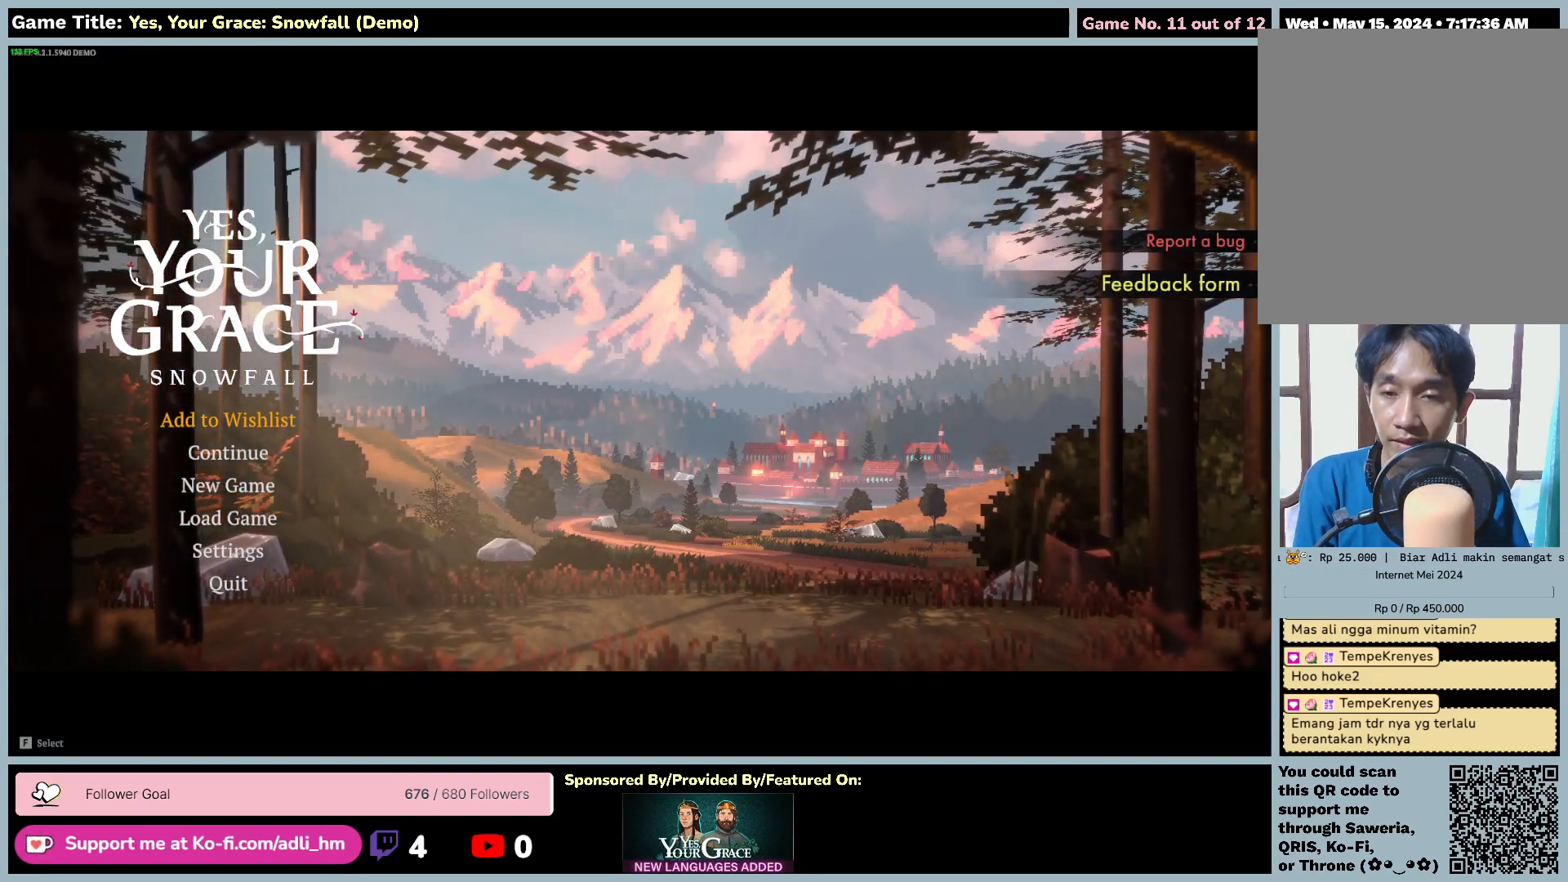
{"keys": ["s"], "mouse": [], "events": []}
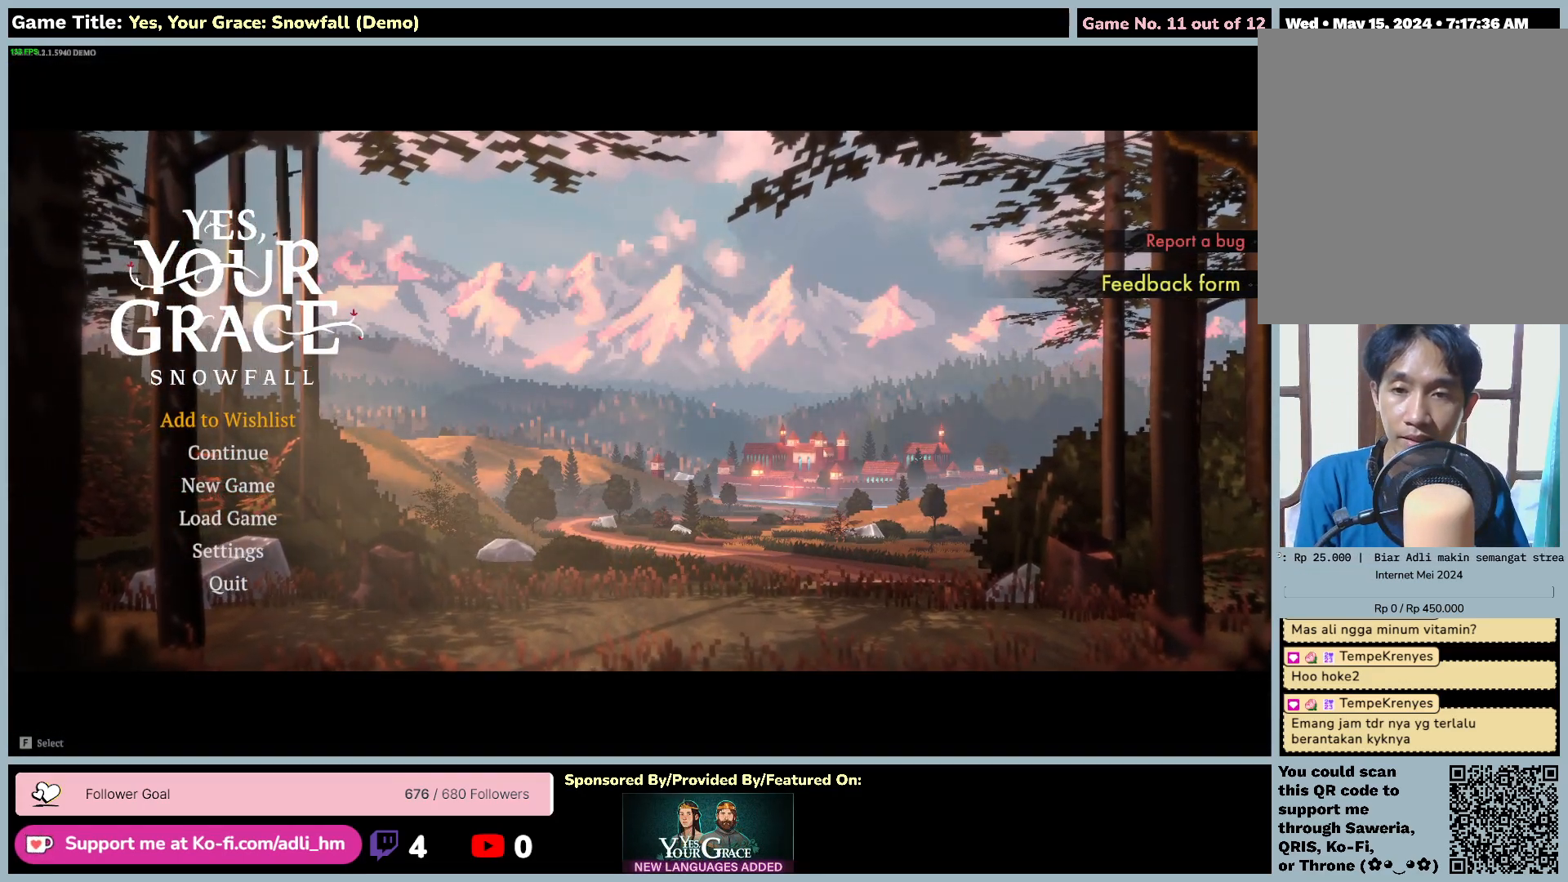
{"keys": ["a"], "mouse": [], "events": [[167, "a", "down"], [217, "s", "up"]]}
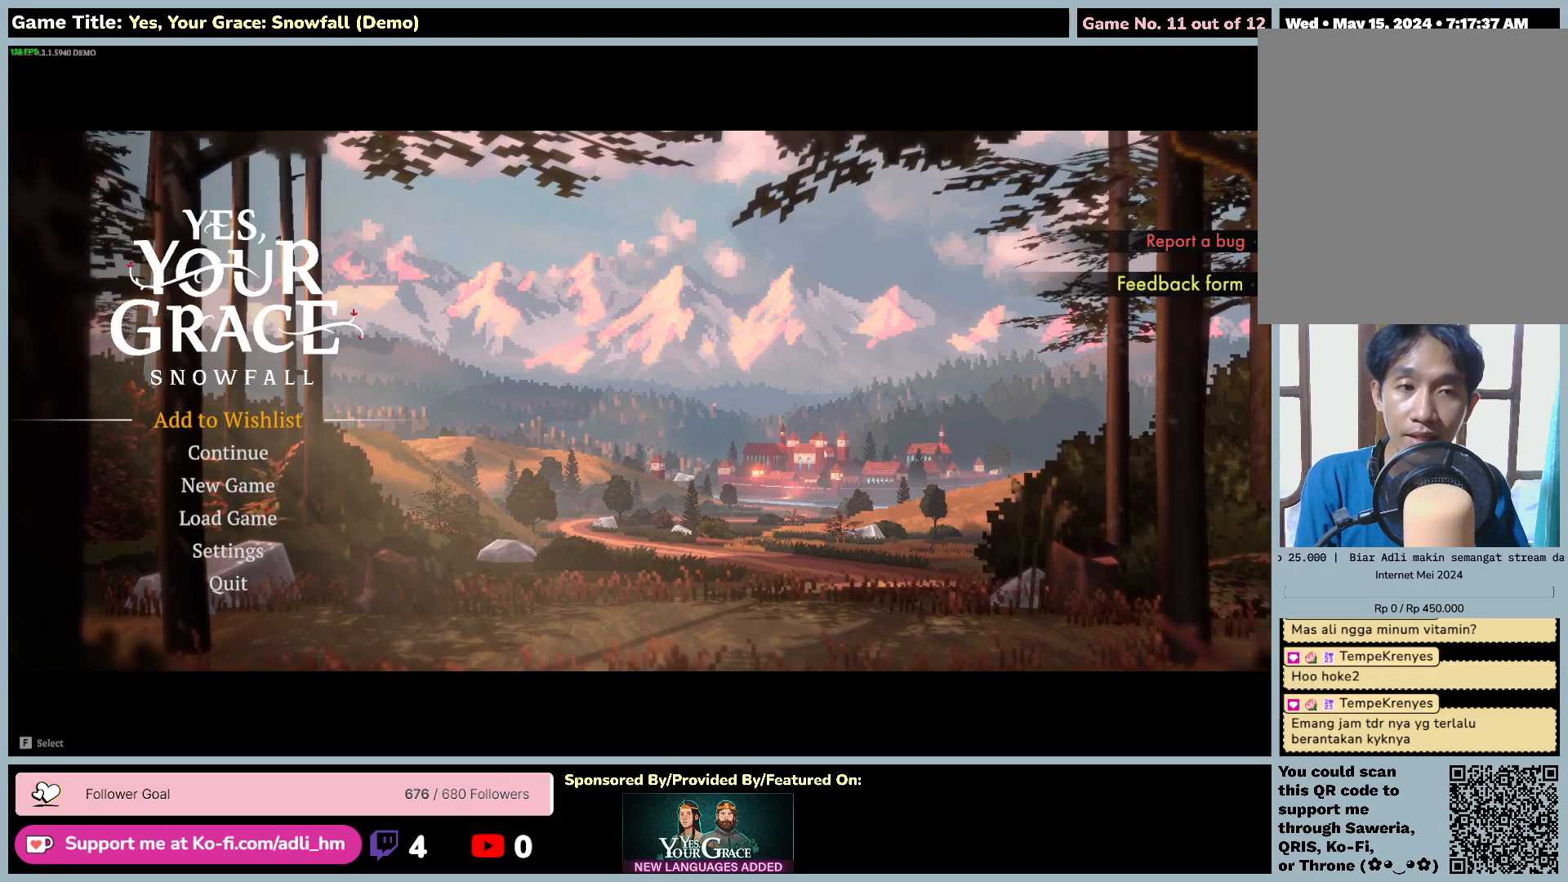
{"keys": ["s"], "mouse": [], "events": [[100, "a", "up"], [234, "s", "down"]]}
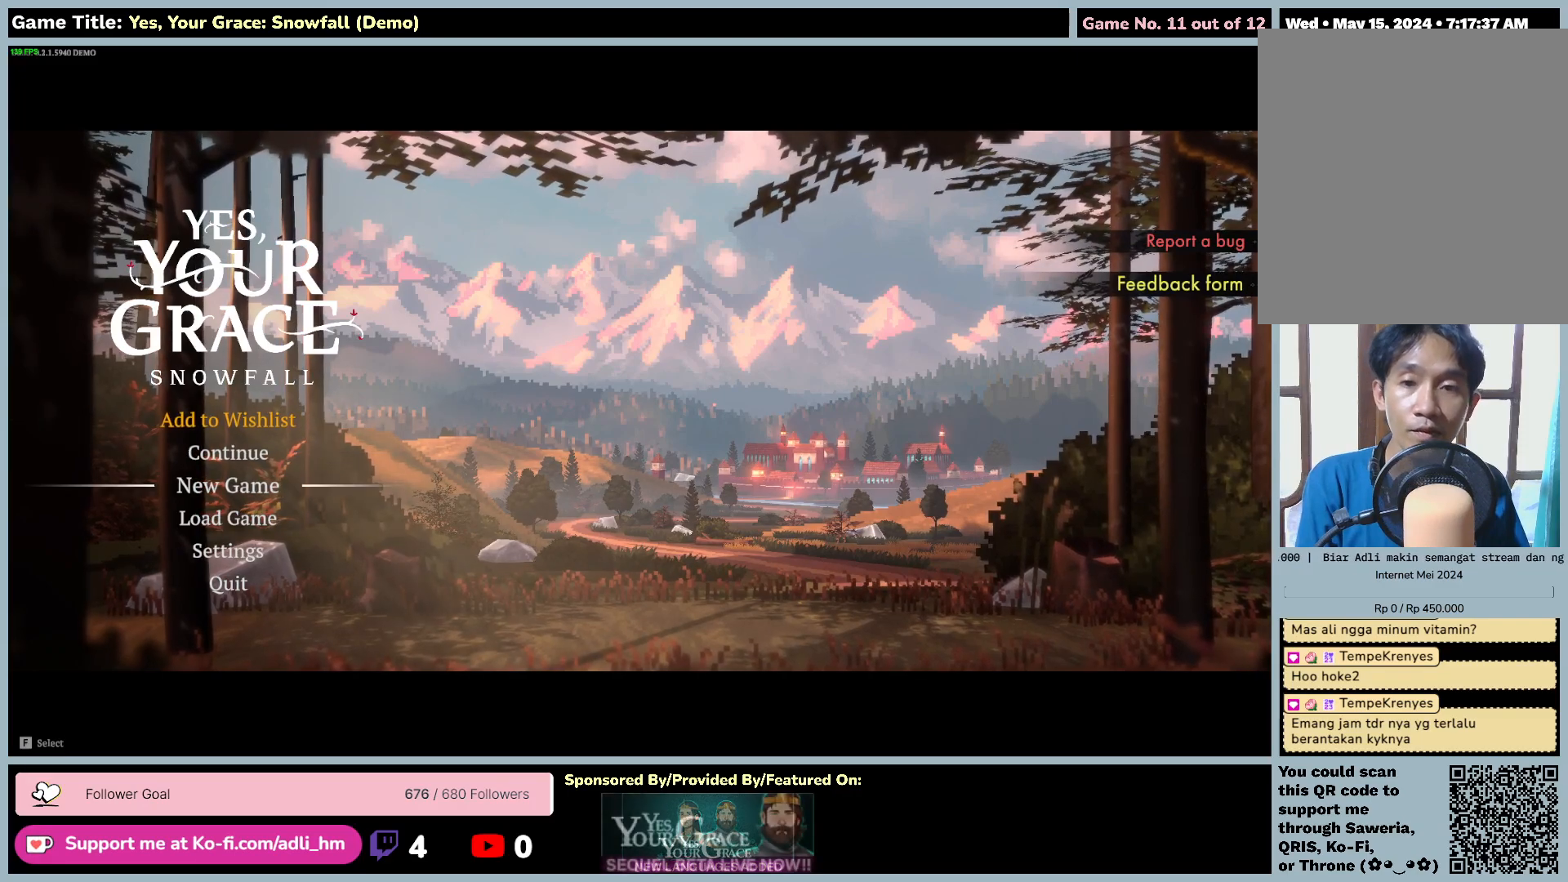
{"keys": ["s"], "mouse": [], "events": []}
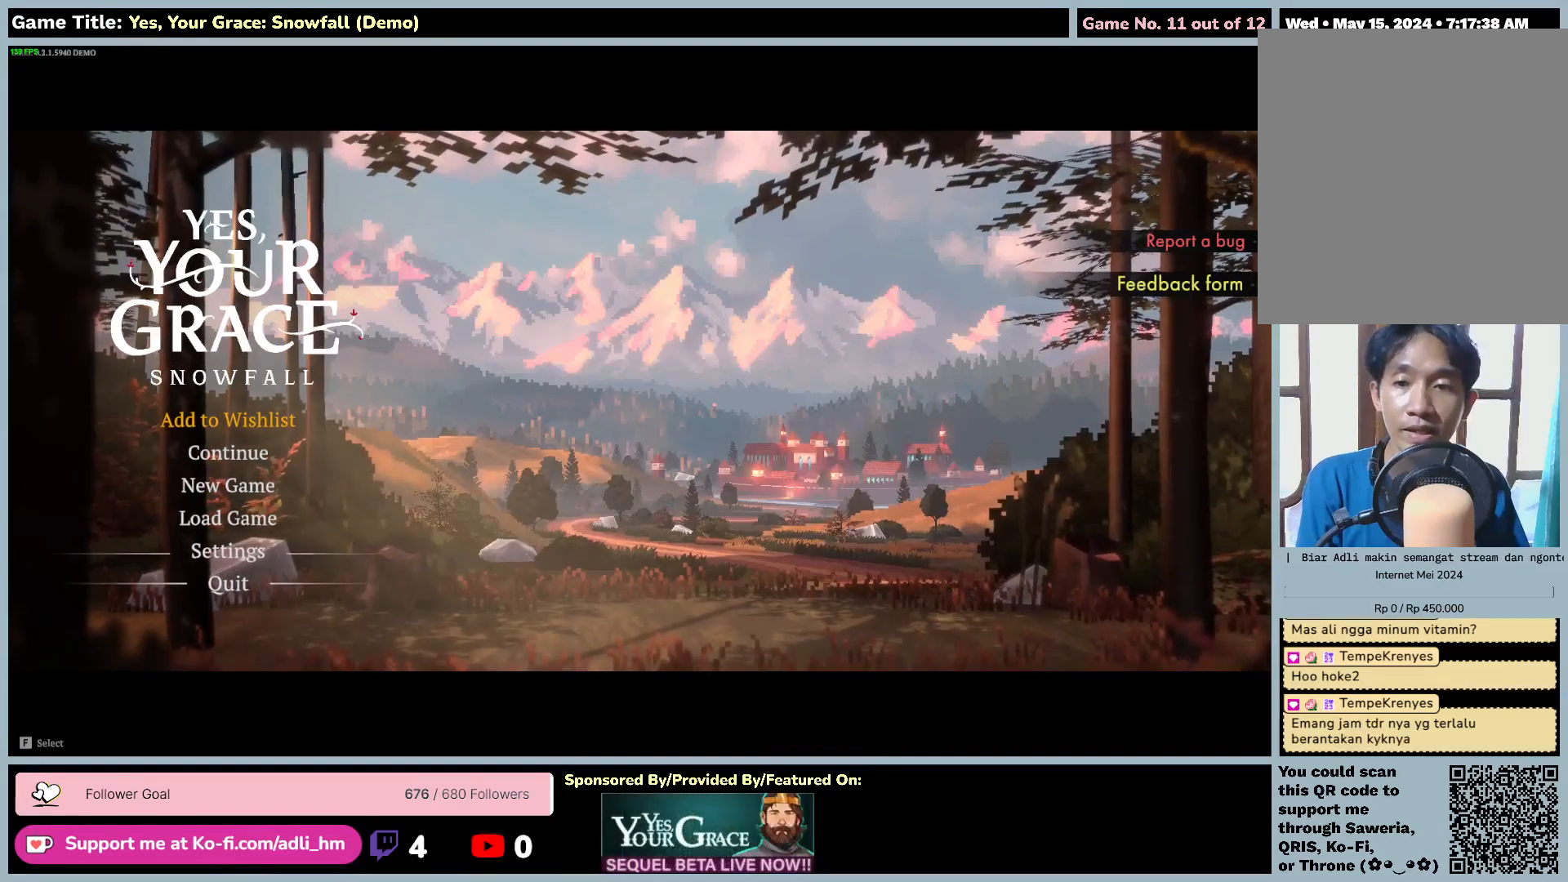
{"keys": ["f"], "mouse": [], "events": [[284, "f", "down"], [417, "s", "up"]]}
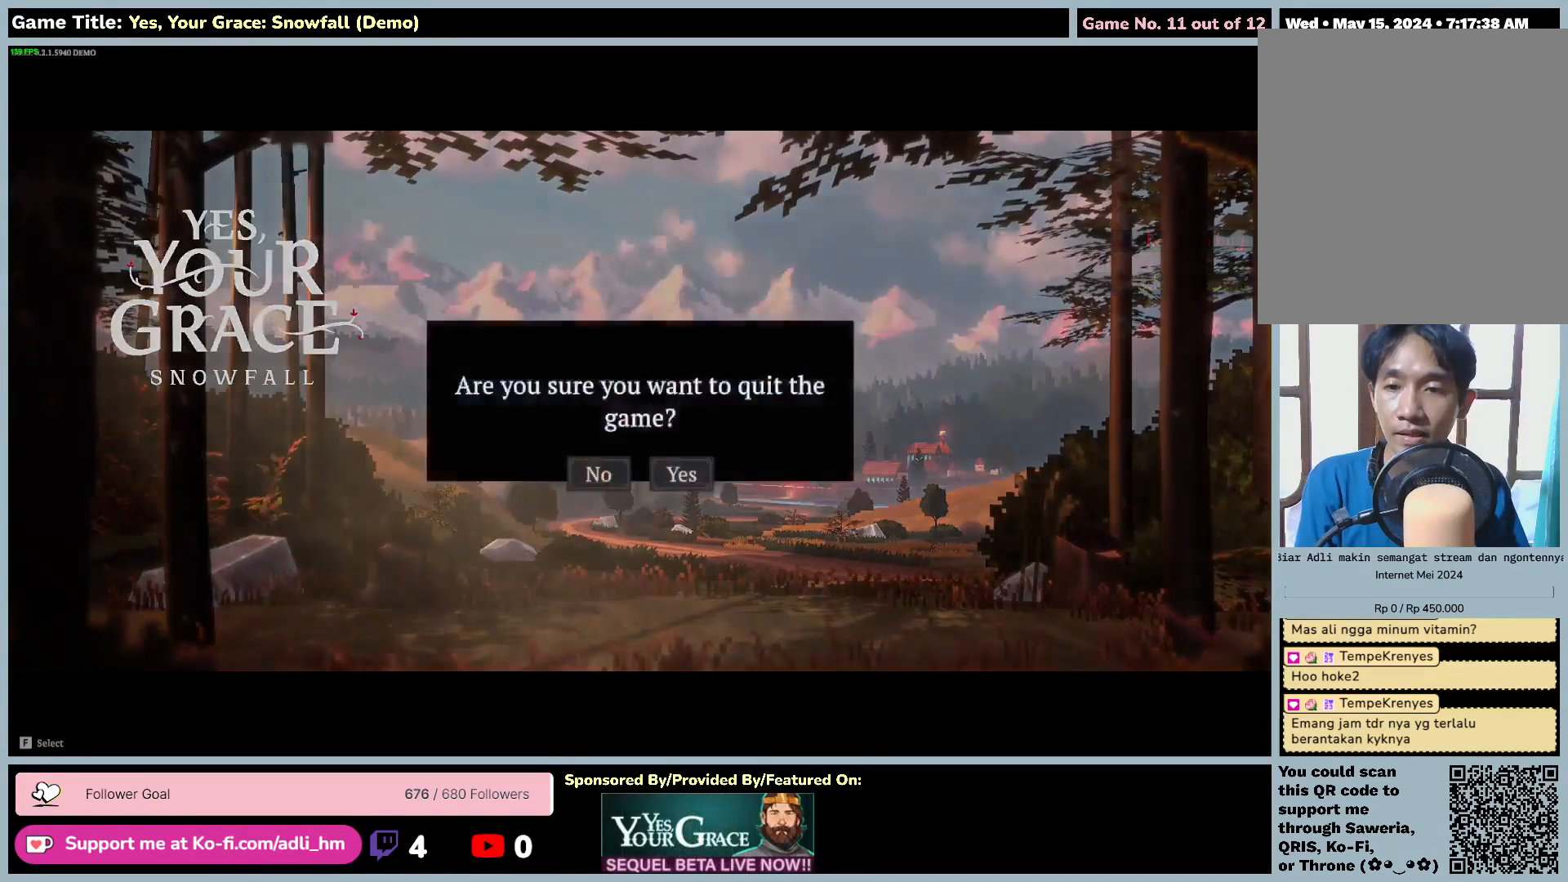
{"keys": [], "mouse": [], "events": [[300, "f", "up"]]}
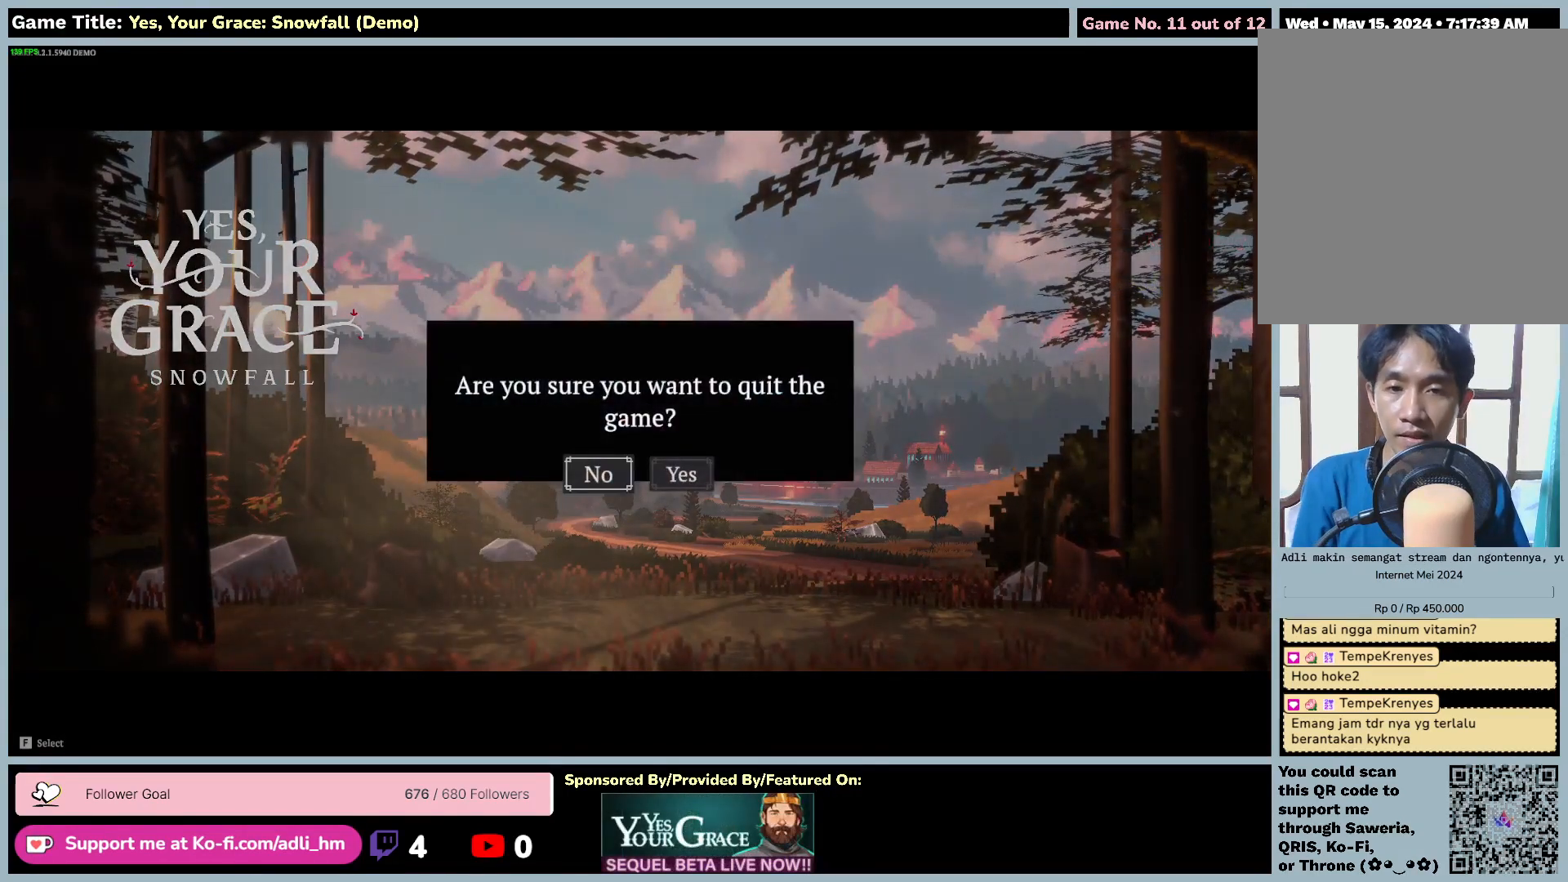
{"keys": [], "mouse": [], "events": []}
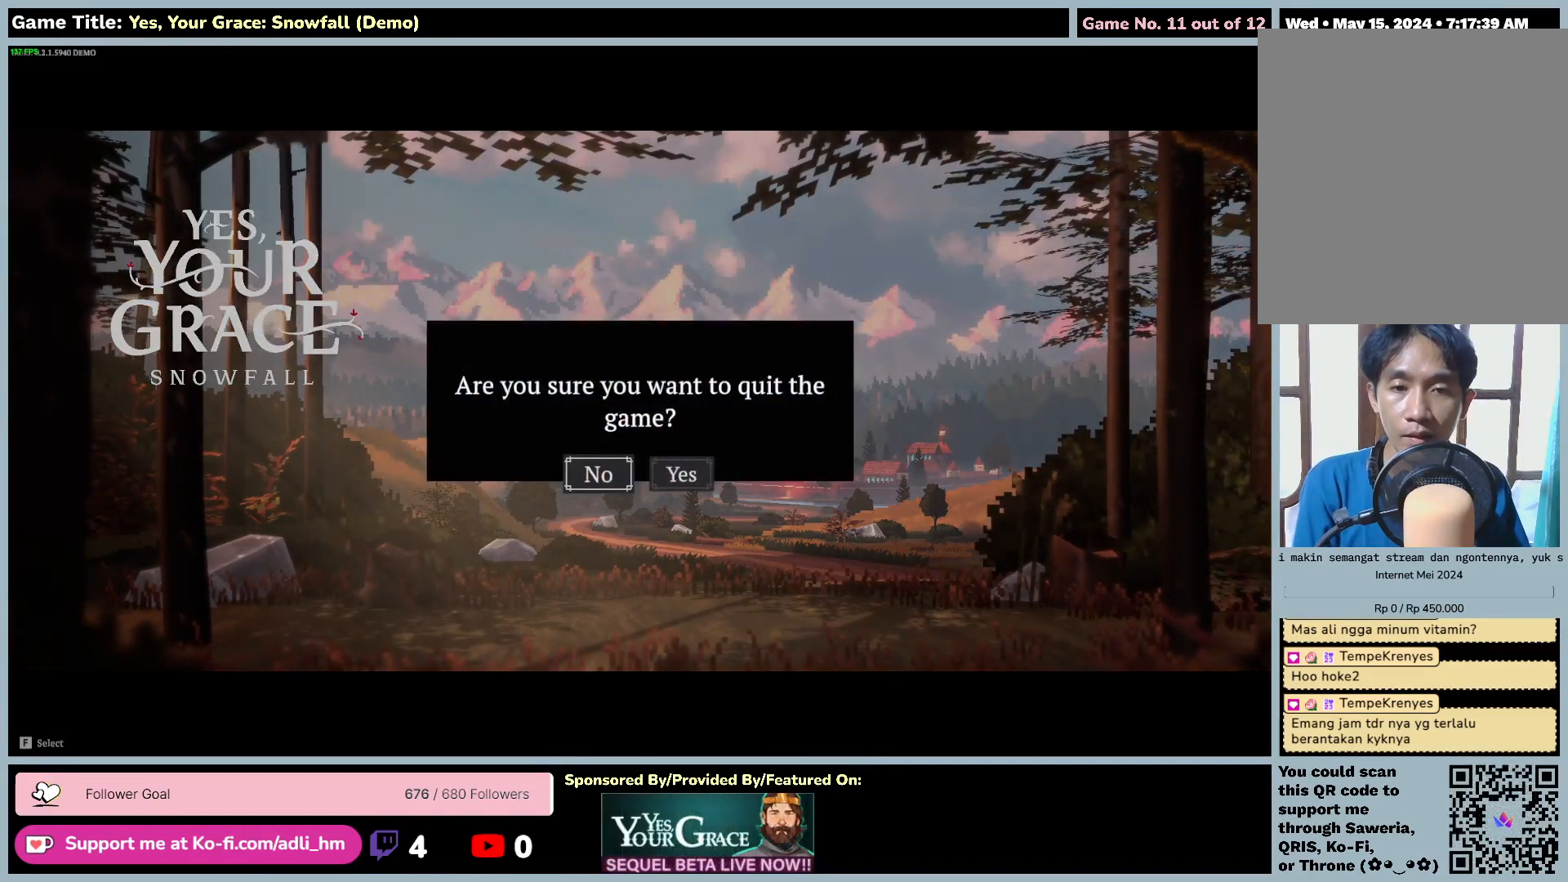
{"keys": ["d", "f"], "mouse": [], "events": [[217, "d", "down"], [484, "f", "down"]]}
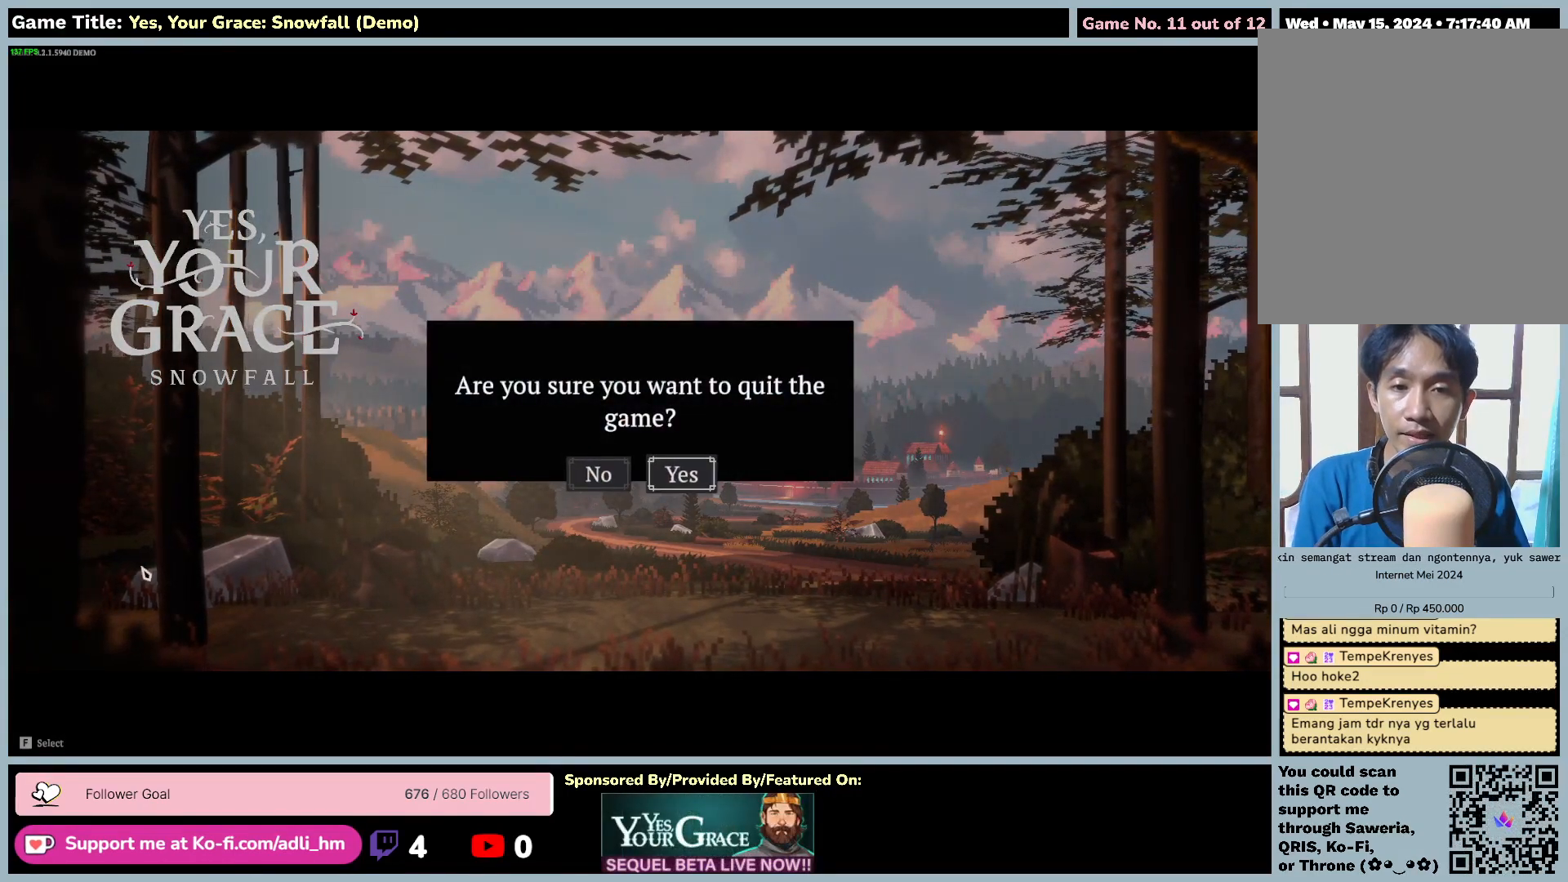
{"keys": ["f"], "mouse": [], "events": [[184, "d", "up"]]}
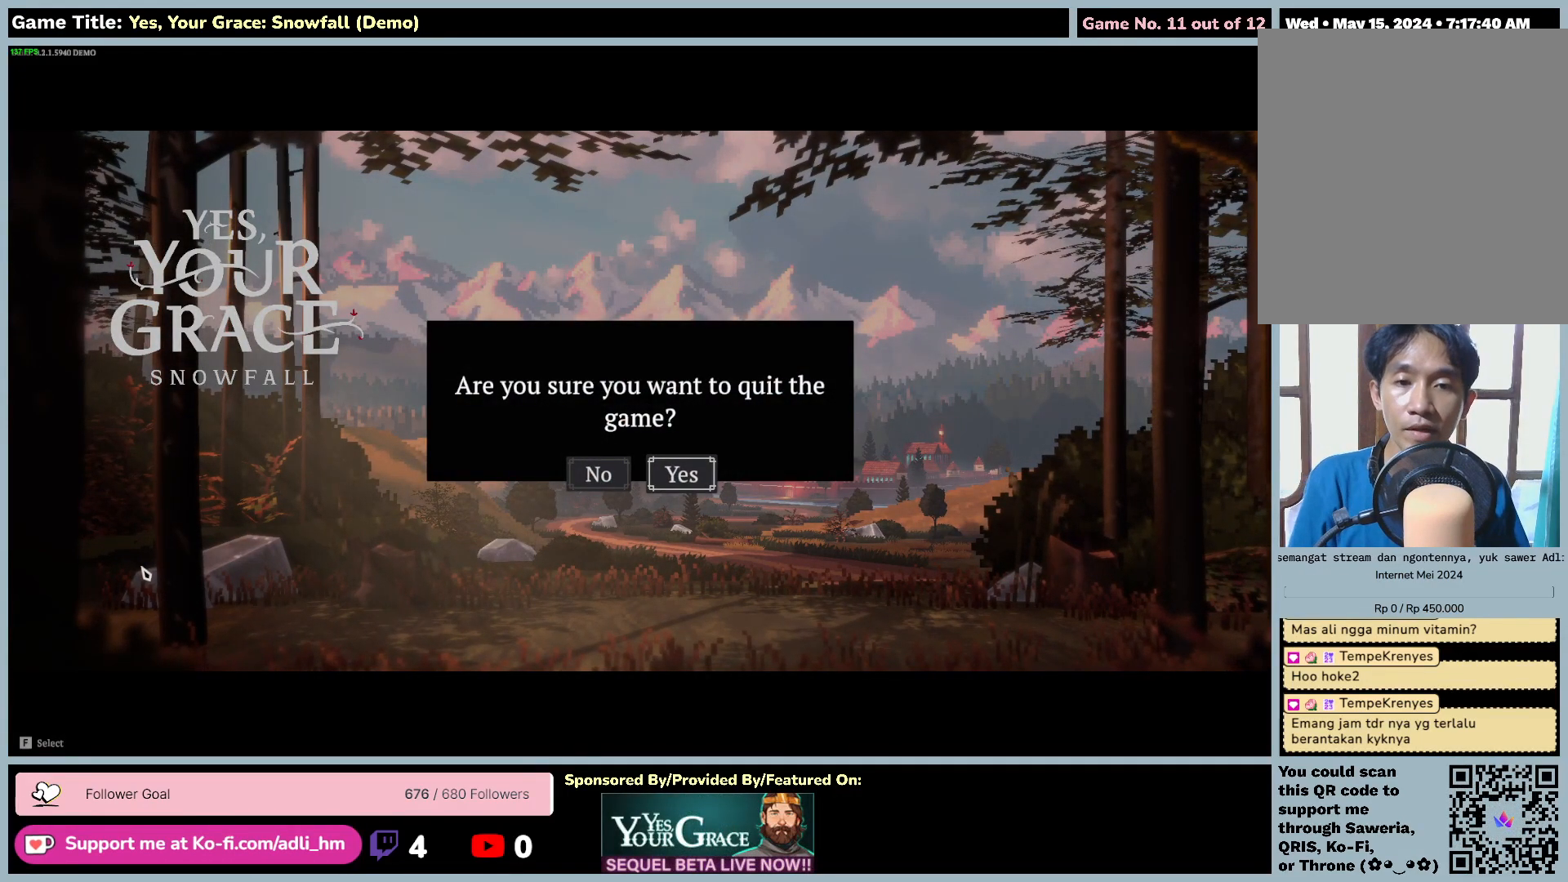
{"keys": [], "mouse": [], "events": [[17, "f", "up"]]}